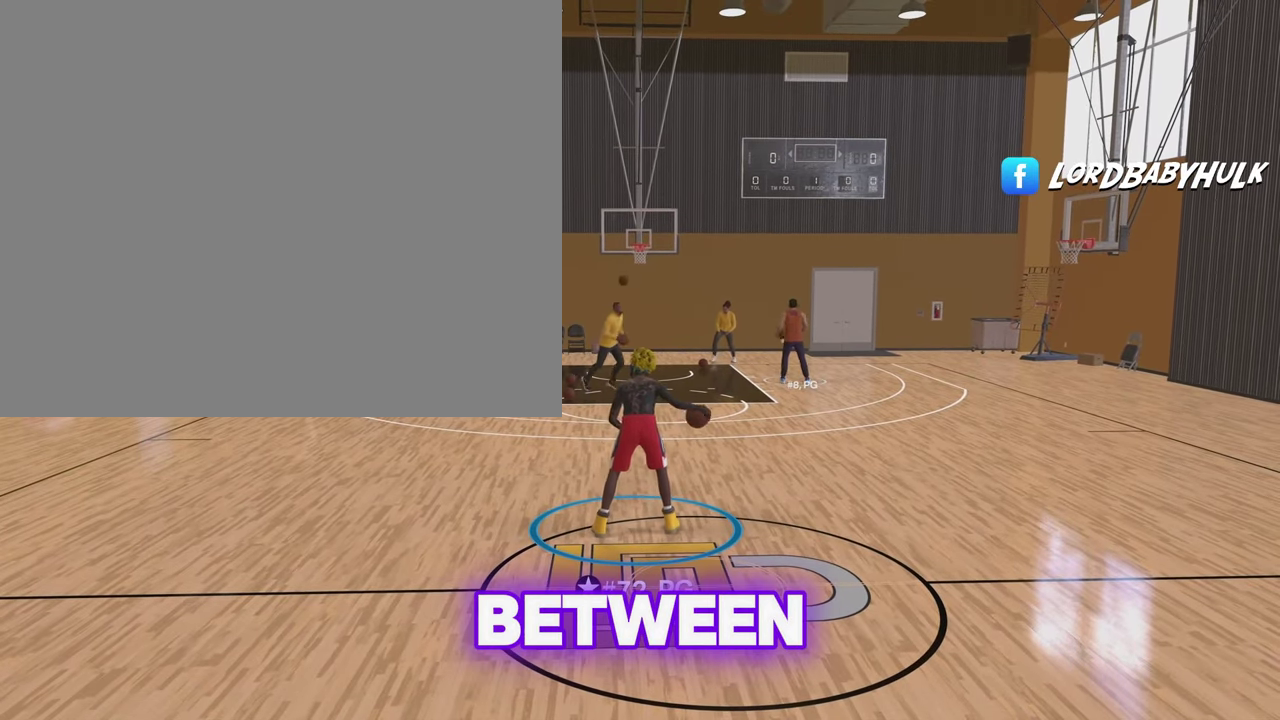
Gameplay with a controller (PlayStation layout); each line is a JSON object with the inputs held at the frame after it (dt_ms = milliseconds from this image to that frame). "events" lists button and stick changes between this image and that frame as [ms after this image, input, new state], when the widget could be followed in between. Not read: L1 R1.
{"dt_ms": 700, "buttons": [], "left_stick": "center", "right_stick": "center", "events": []}
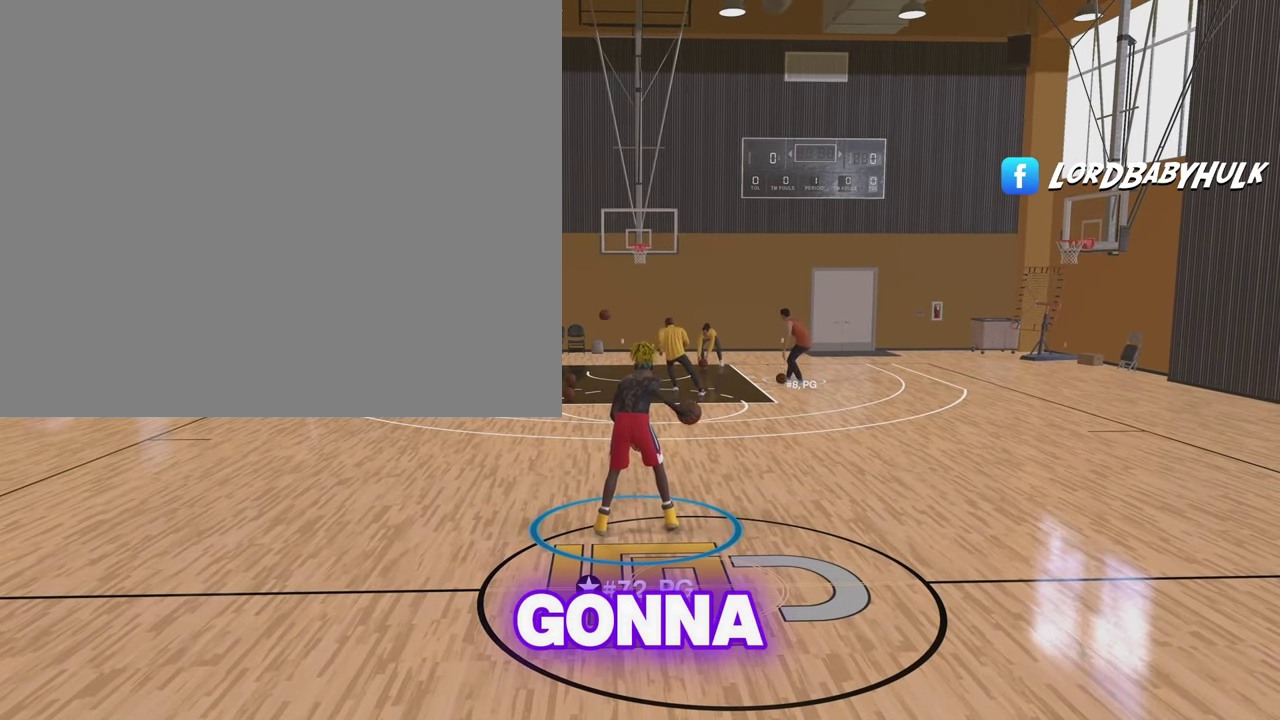
{"dt_ms": 300, "buttons": [], "left_stick": "center", "right_stick": "center", "events": []}
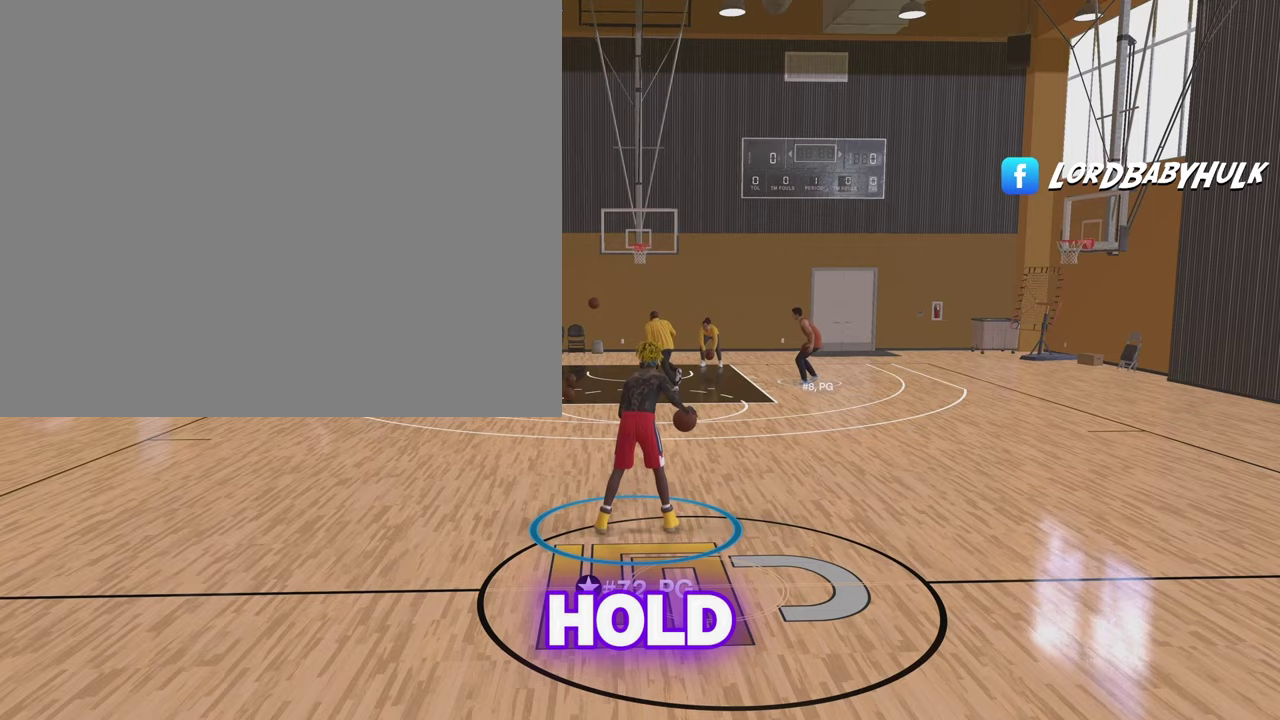
{"dt_ms": 700, "buttons": [], "left_stick": "center", "right_stick": "center", "events": []}
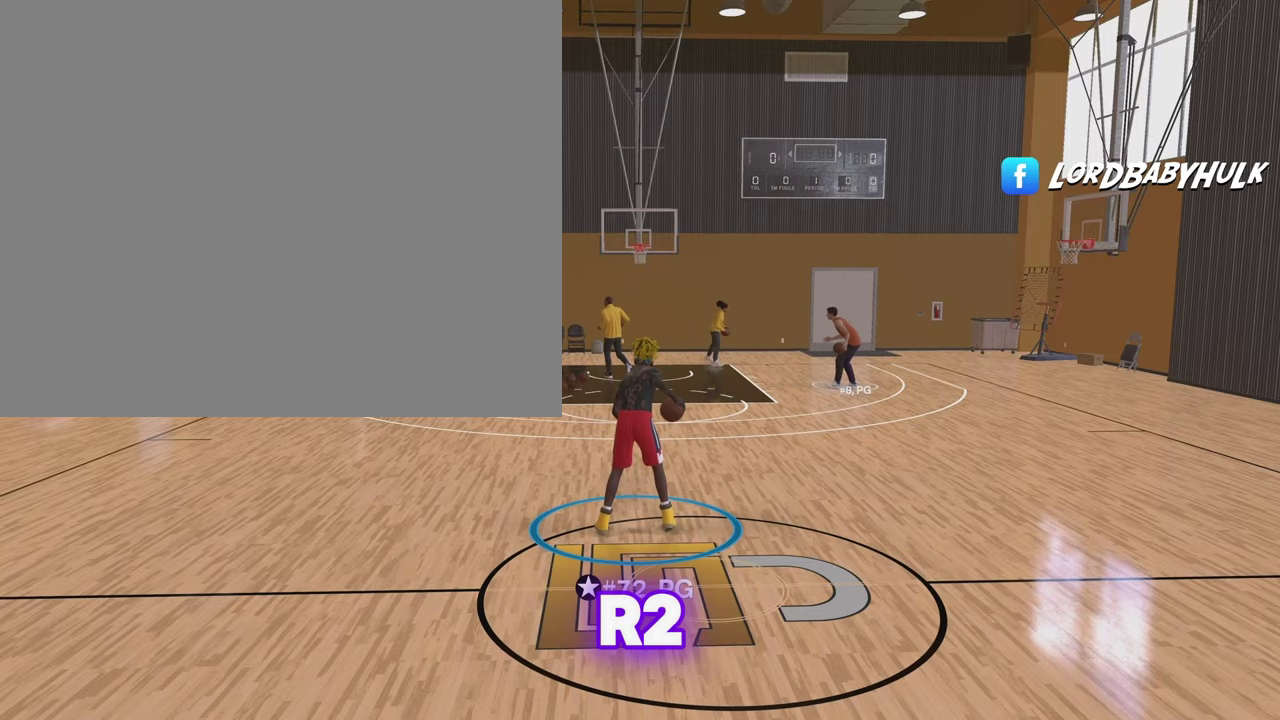
{"dt_ms": 300, "buttons": [], "left_stick": "center", "right_stick": "center", "events": []}
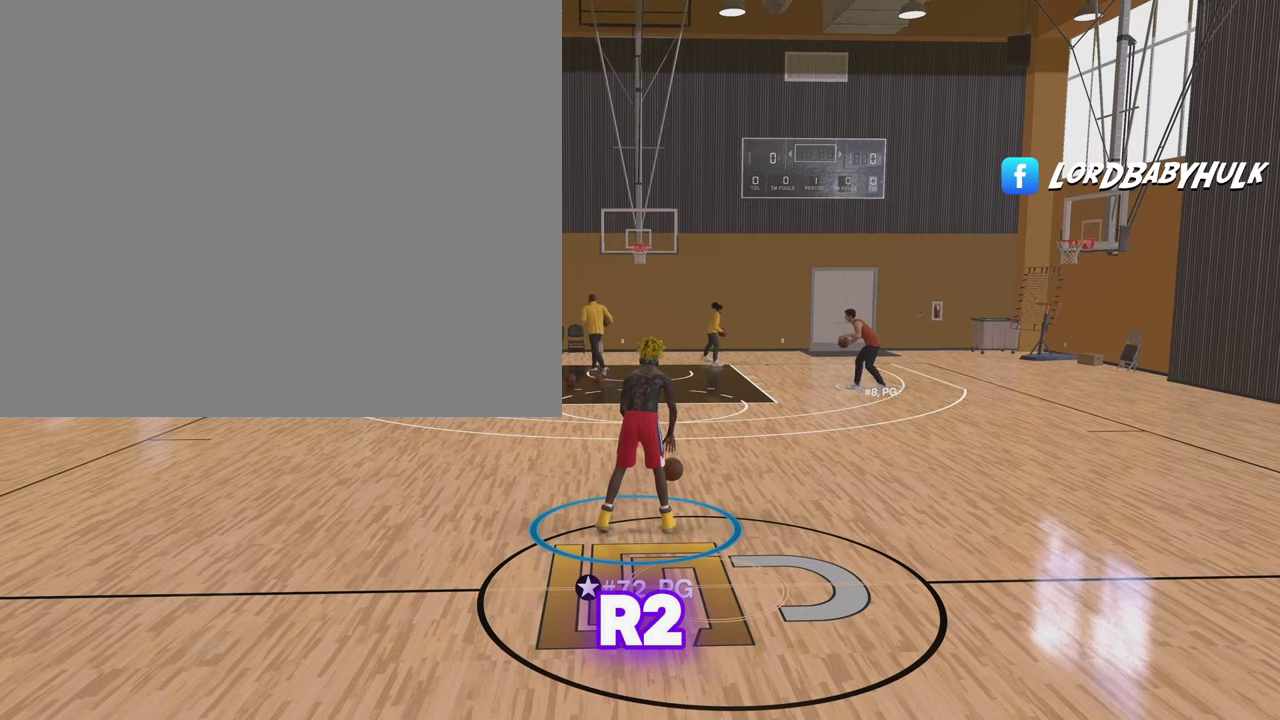
{"dt_ms": 600, "buttons": [], "left_stick": "center", "right_stick": "center", "events": []}
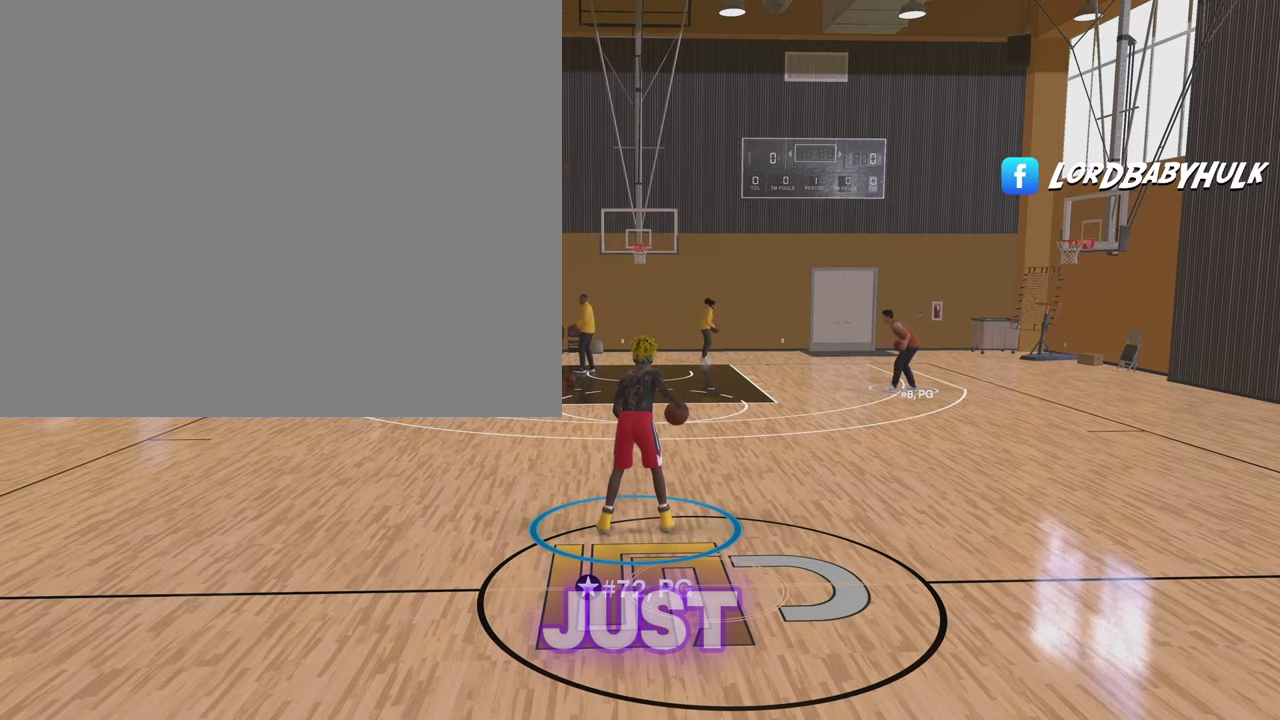
{"dt_ms": 400, "buttons": ["R2"], "left_stick": "center", "right_stick": "center", "events": [[267, "R2", "down"]]}
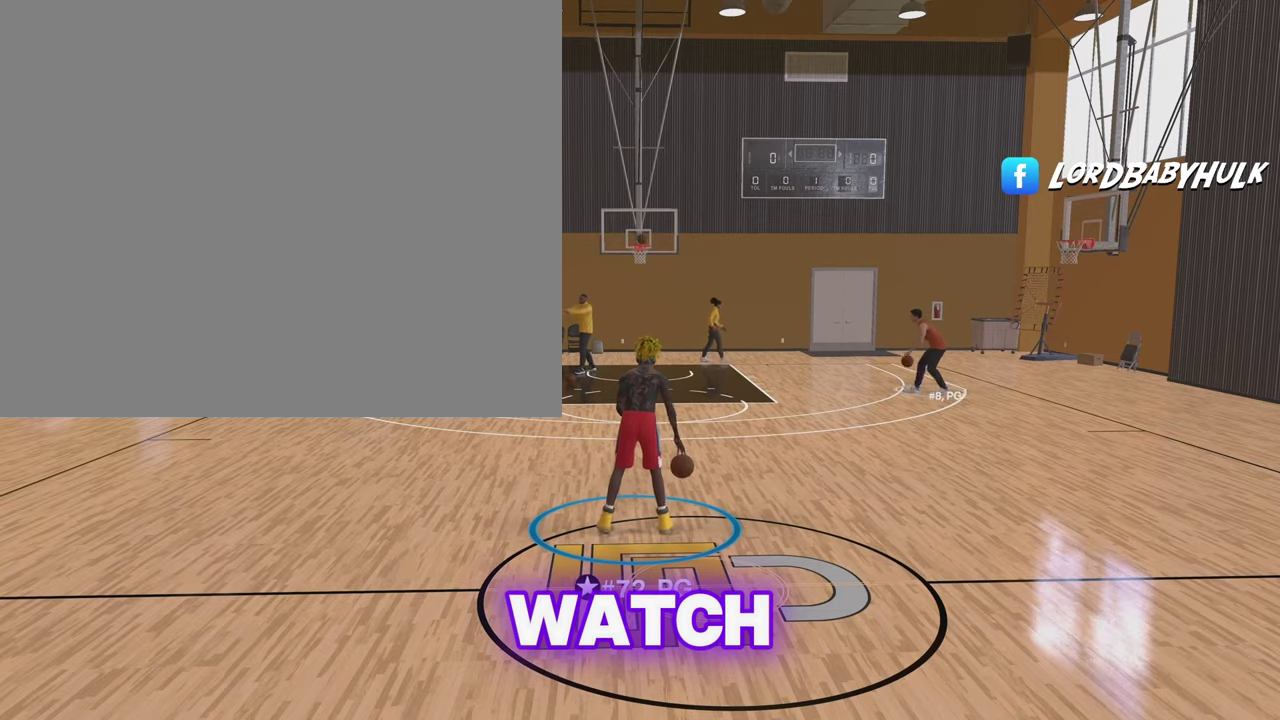
{"dt_ms": 500, "buttons": ["R2"], "left_stick": "center", "right_stick": "center", "events": []}
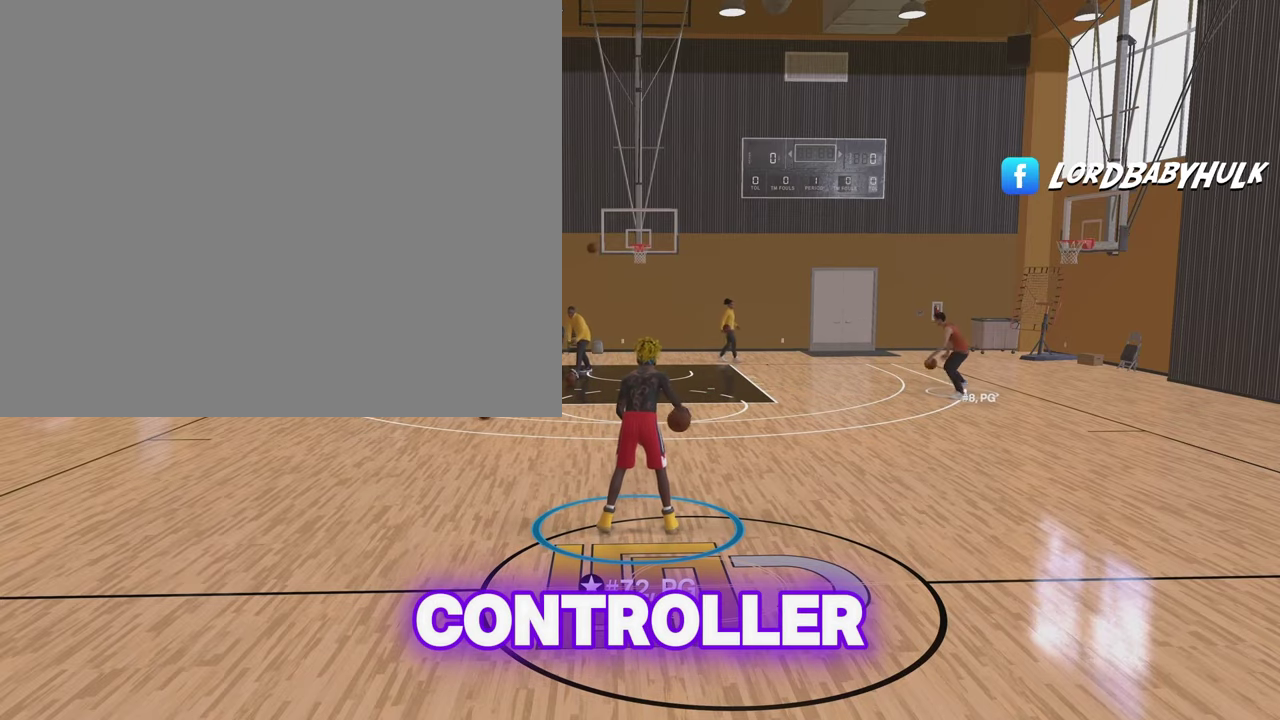
{"dt_ms": 500, "buttons": ["R2"], "left_stick": "center", "right_stick": "center", "events": [[83, "right_stick", "left"], [200, "right_stick", "center"], [350, "right_stick", "left"], [467, "right_stick", "center"]]}
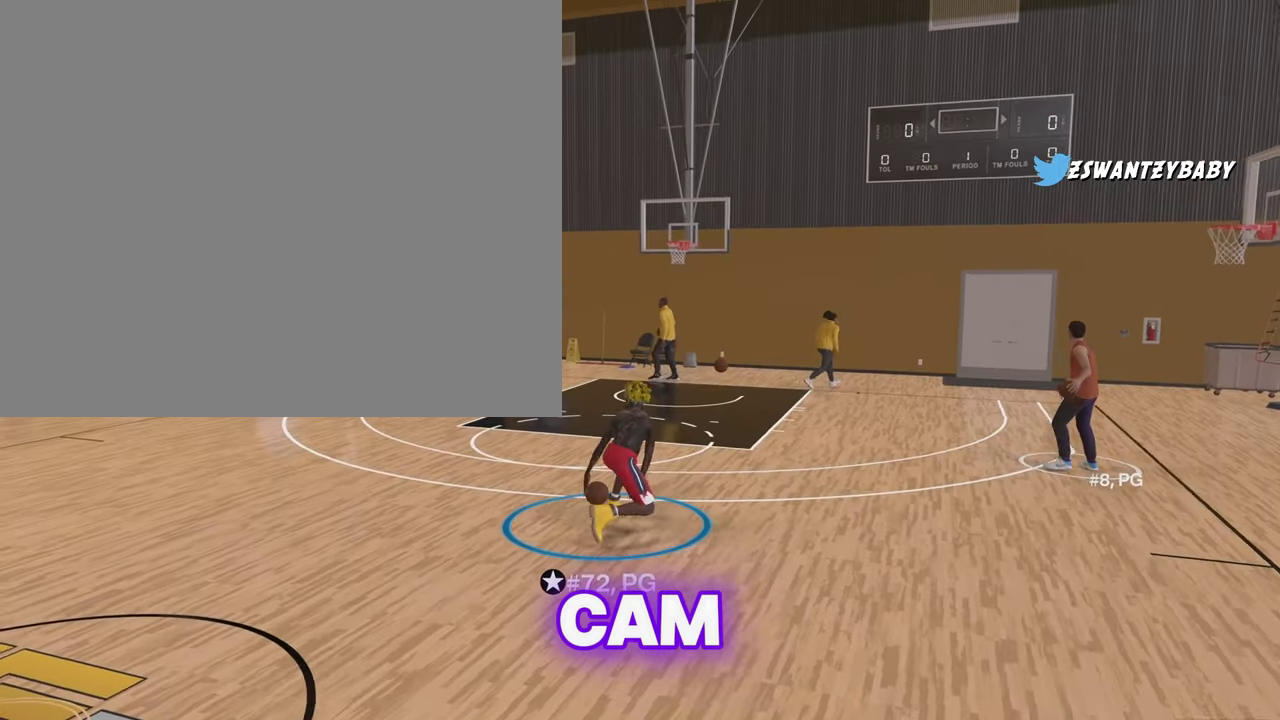
{"dt_ms": 400, "buttons": ["R2"], "left_stick": "up-right", "right_stick": "center", "events": [[83, "left_stick", "left"], [217, "left_stick", "center"], [217, "right_stick", "right"], [317, "right_stick", "center"], [400, "left_stick", "up-right"]]}
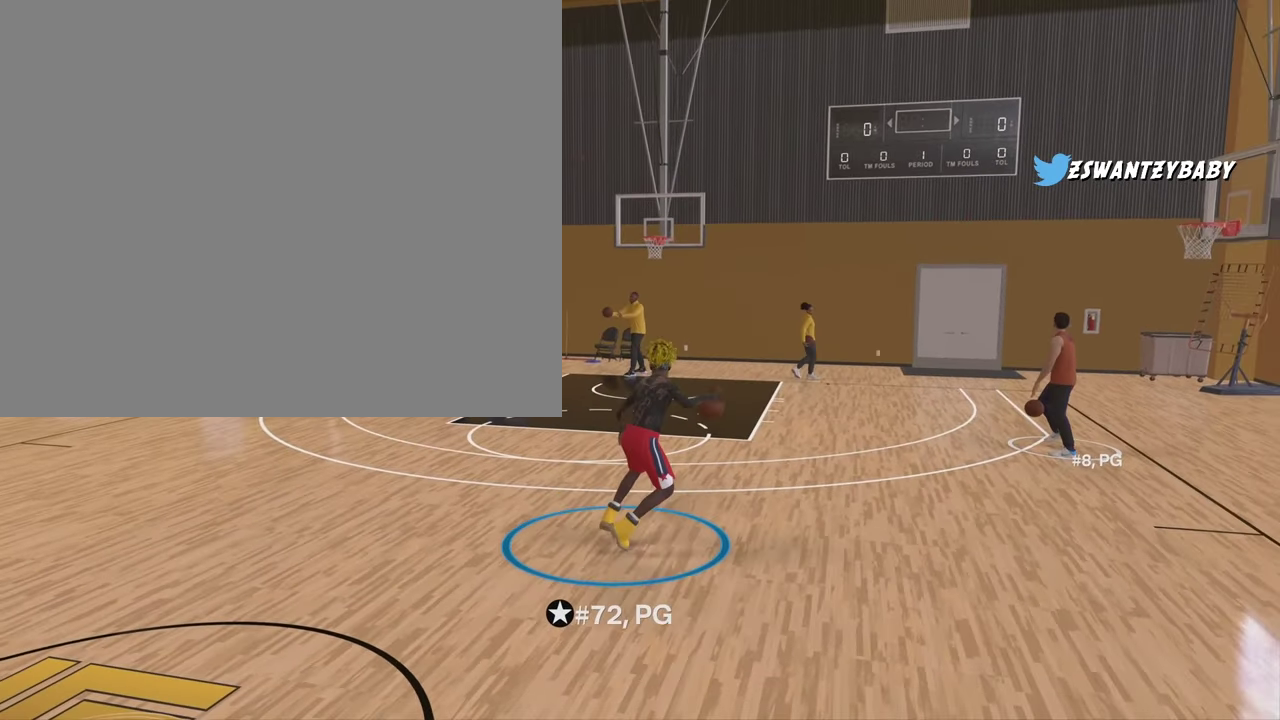
{"dt_ms": 600, "buttons": ["R2"], "left_stick": "right", "right_stick": "left", "events": [[83, "right_stick", "left"], [100, "left_stick", "center"], [183, "right_stick", "center"], [267, "left_stick", "left"], [300, "right_stick", "right"], [367, "left_stick", "center"], [383, "right_stick", "center"], [467, "left_stick", "right"], [517, "right_stick", "left"]]}
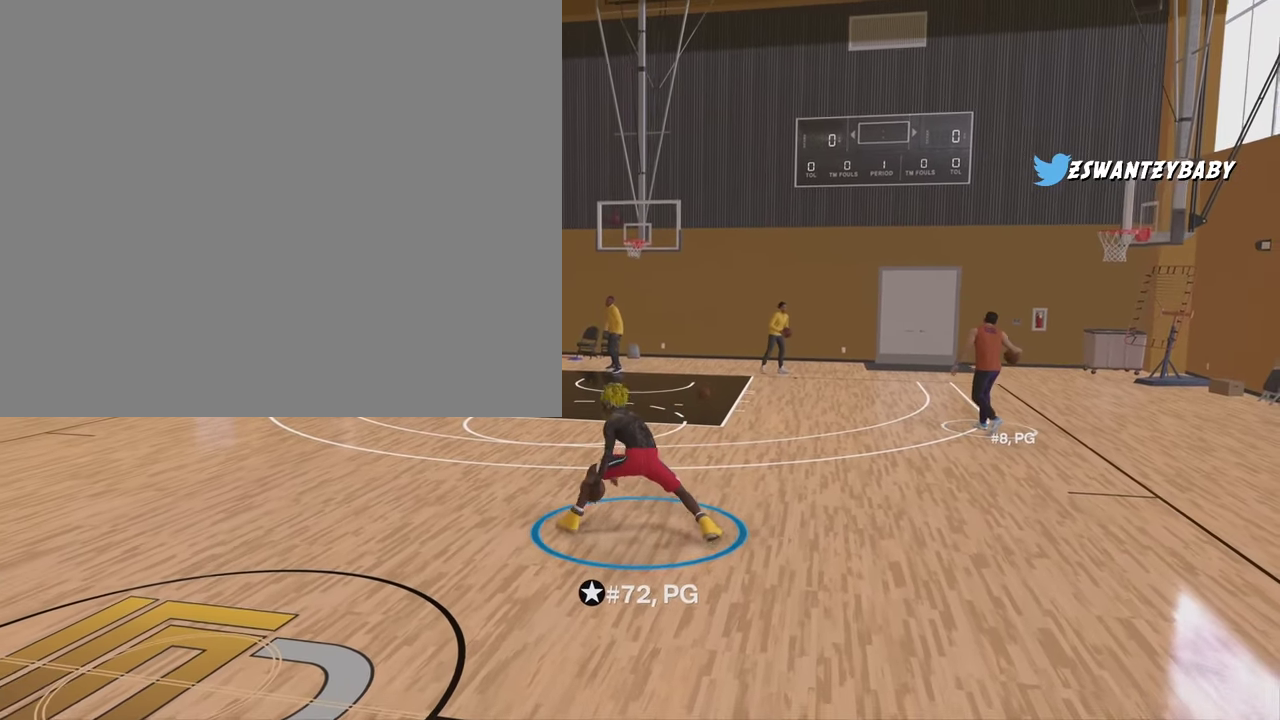
{"dt_ms": 300, "buttons": ["R2"], "left_stick": "center", "right_stick": "center", "events": [[17, "left_stick", "center"], [17, "right_stick", "center"], [133, "left_stick", "left"], [183, "right_stick", "right"], [250, "left_stick", "center"], [250, "right_stick", "center"]]}
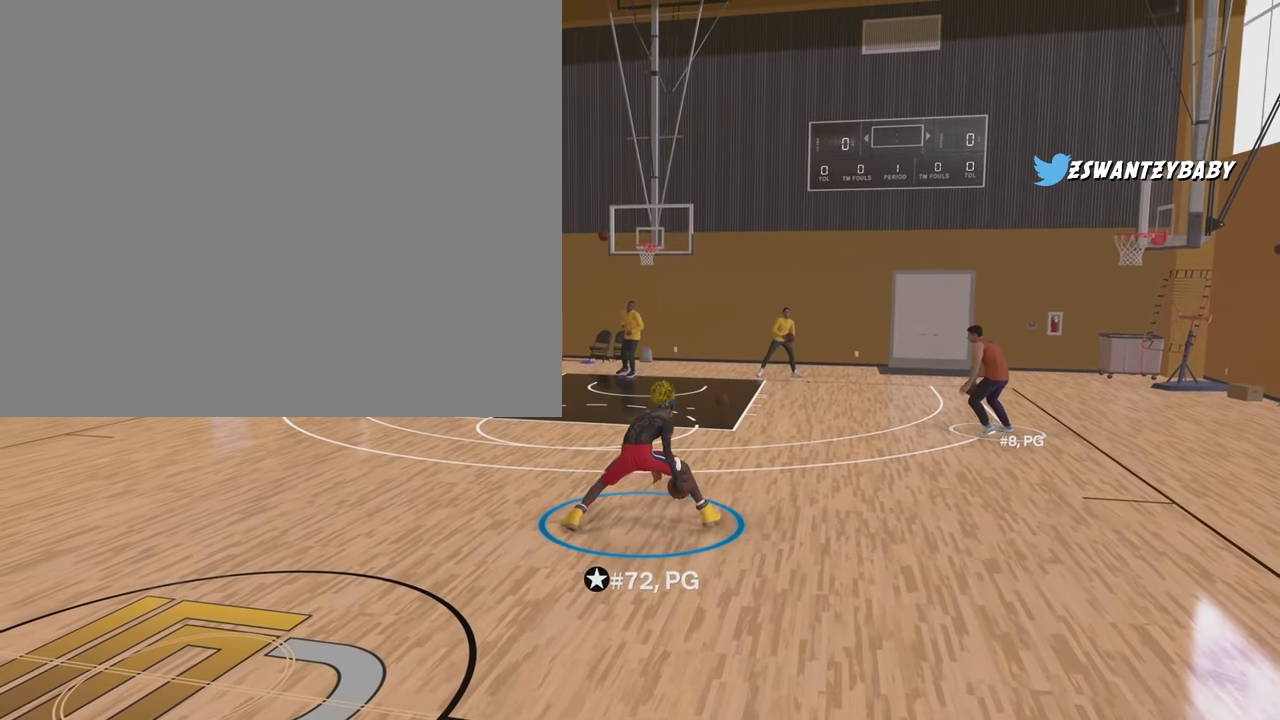
{"dt_ms": 900, "buttons": [], "left_stick": "center", "right_stick": "center", "events": [[67, "left_stick", "right"], [83, "right_stick", "left"], [183, "right_stick", "center"], [200, "left_stick", "center"], [317, "left_stick", "left"], [417, "left_stick", "center"], [483, "R2", "up"], [700, "right_stick", "down"], [767, "right_stick", "center"]]}
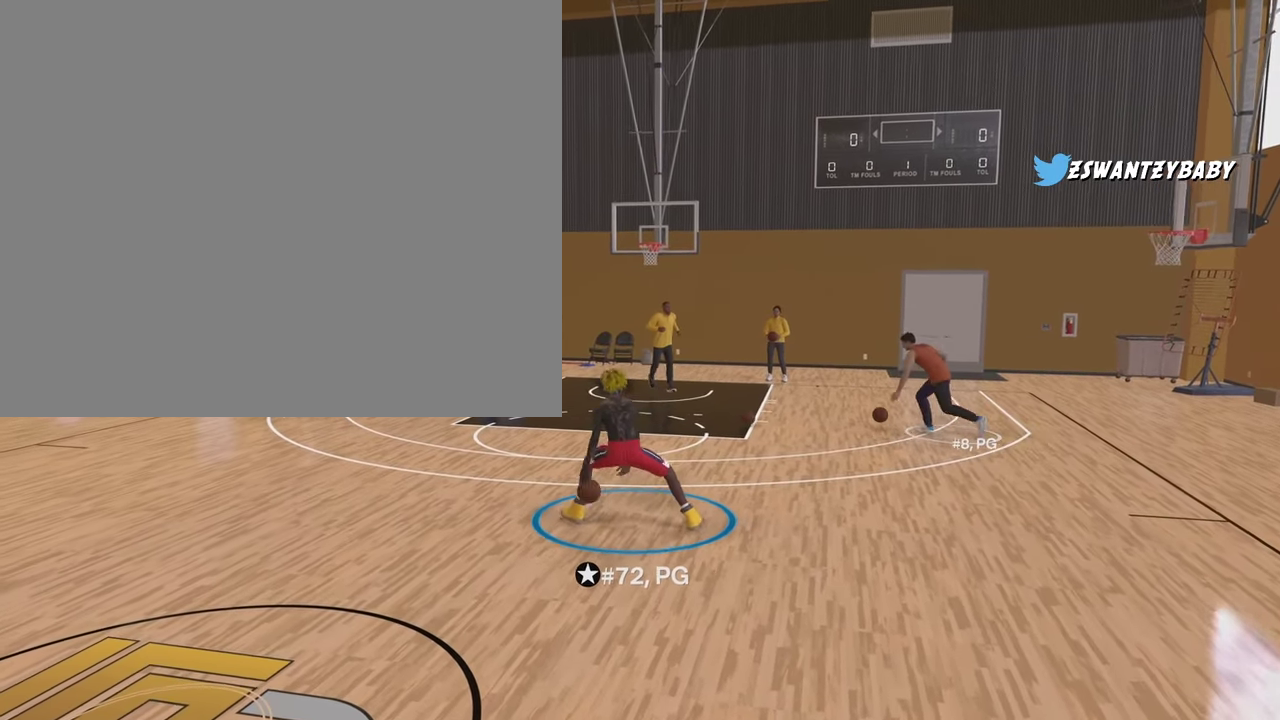
{"dt_ms": 300, "buttons": [], "left_stick": "center", "right_stick": "center", "events": []}
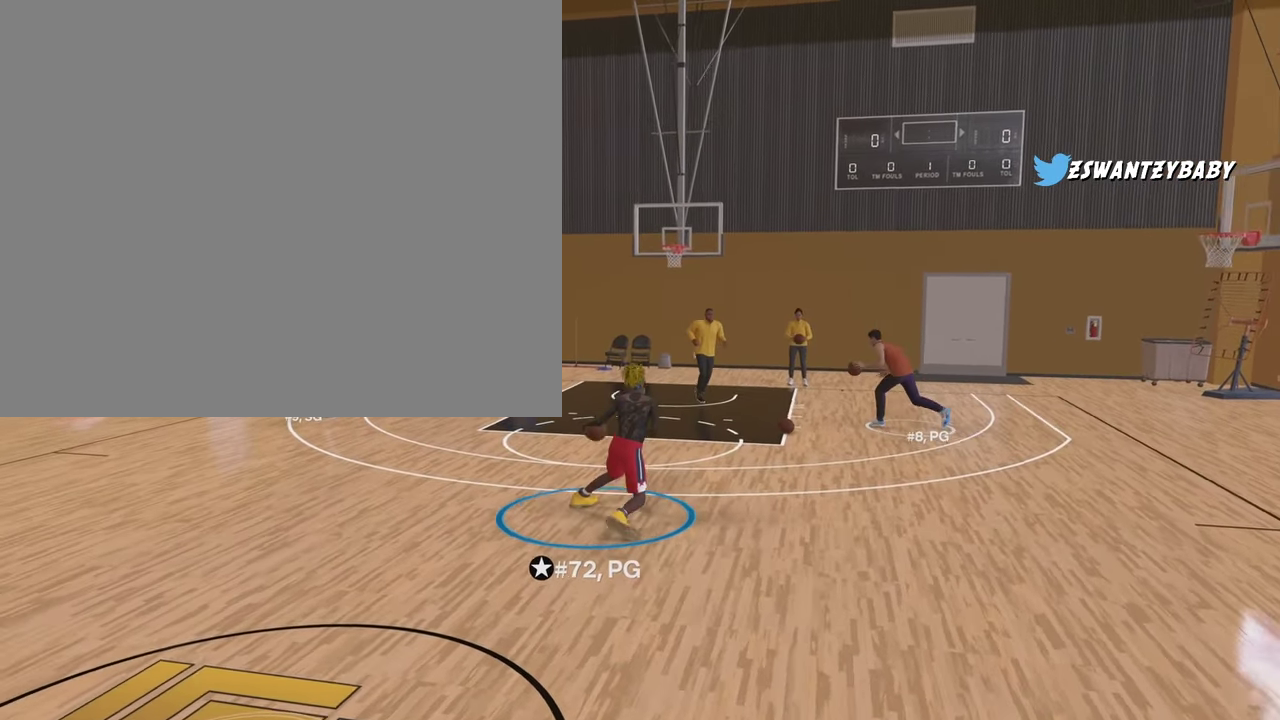
{"dt_ms": 600, "buttons": [], "left_stick": "center", "right_stick": "center", "events": []}
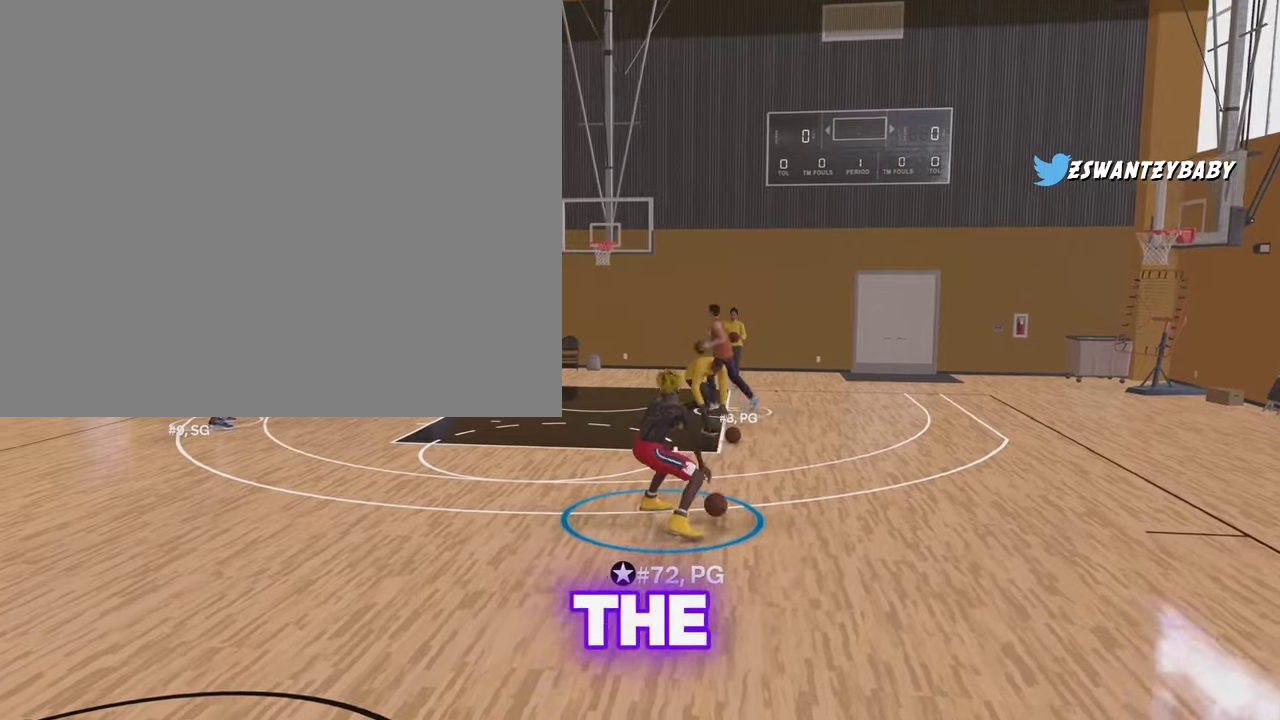
{"dt_ms": 400, "buttons": [], "left_stick": "center", "right_stick": "center", "events": []}
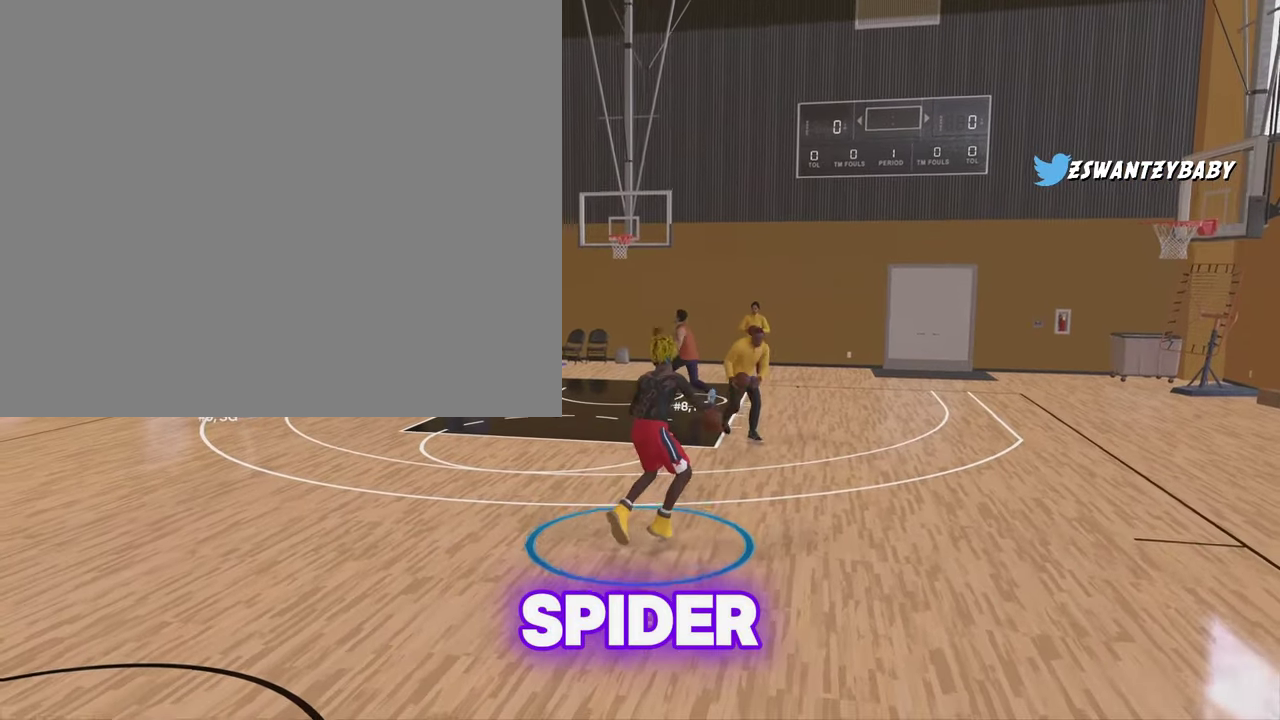
{"dt_ms": 600, "buttons": [], "left_stick": "center", "right_stick": "center", "events": []}
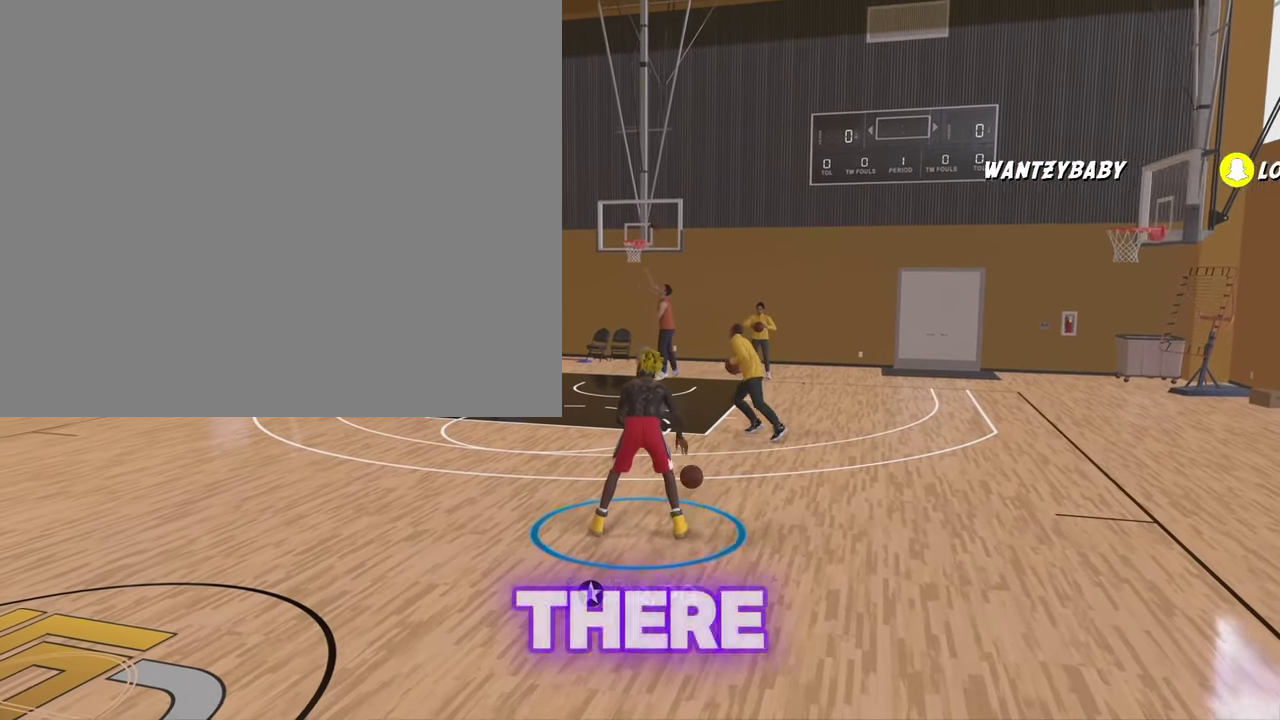
{"dt_ms": 400, "buttons": [], "left_stick": "down-left", "right_stick": "center", "events": [[383, "left_stick", "down-left"]]}
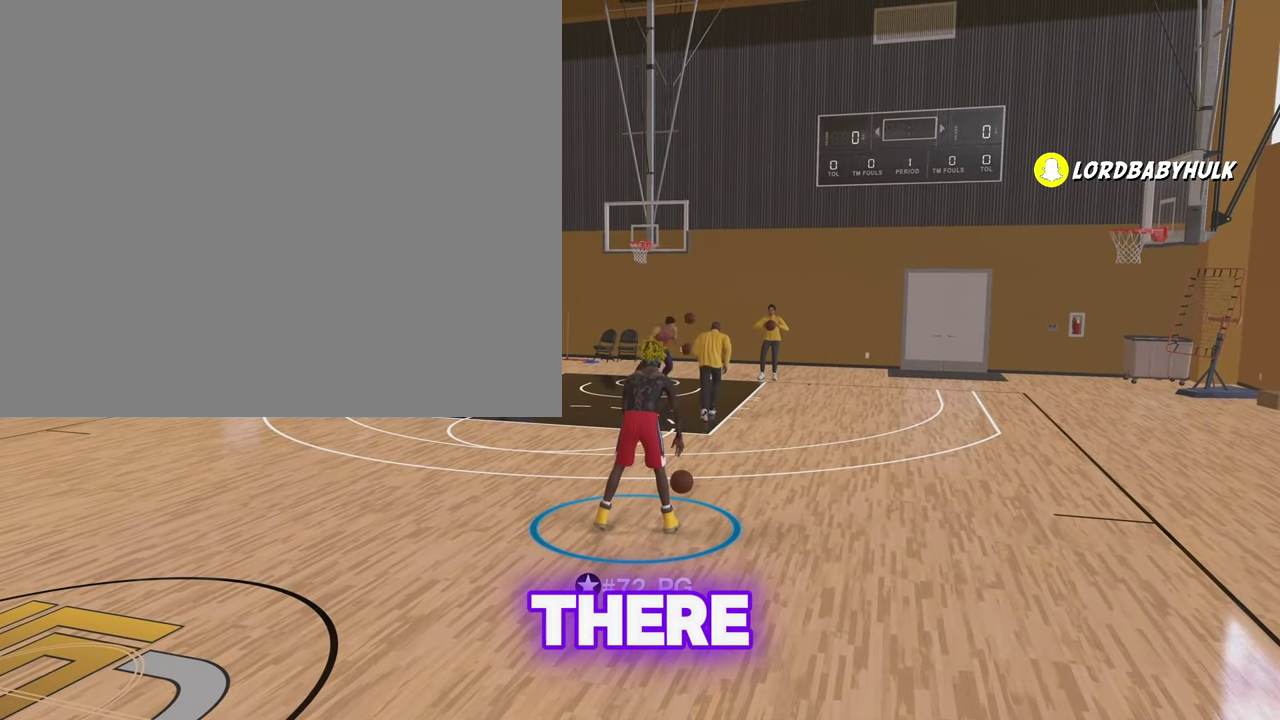
{"dt_ms": 500, "buttons": [], "left_stick": "down-left", "right_stick": "center", "events": []}
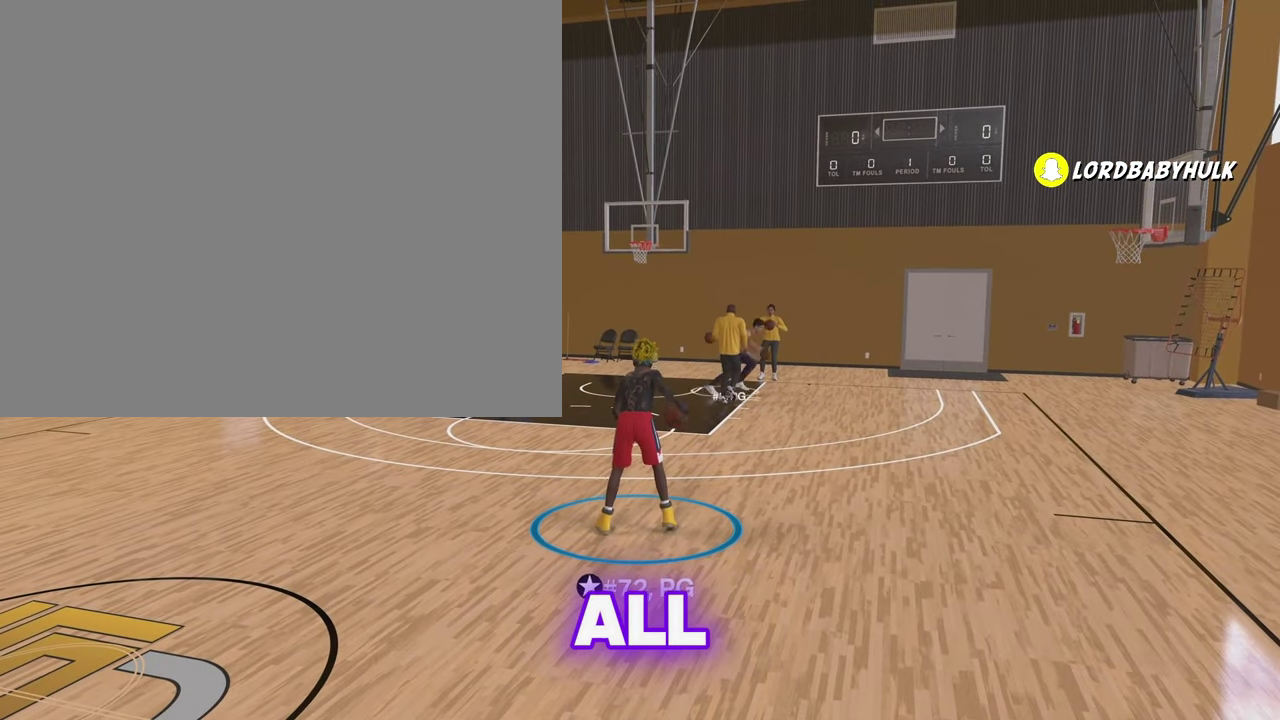
{"dt_ms": 500, "buttons": [], "left_stick": "center", "right_stick": "center", "events": [[483, "left_stick", "center"]]}